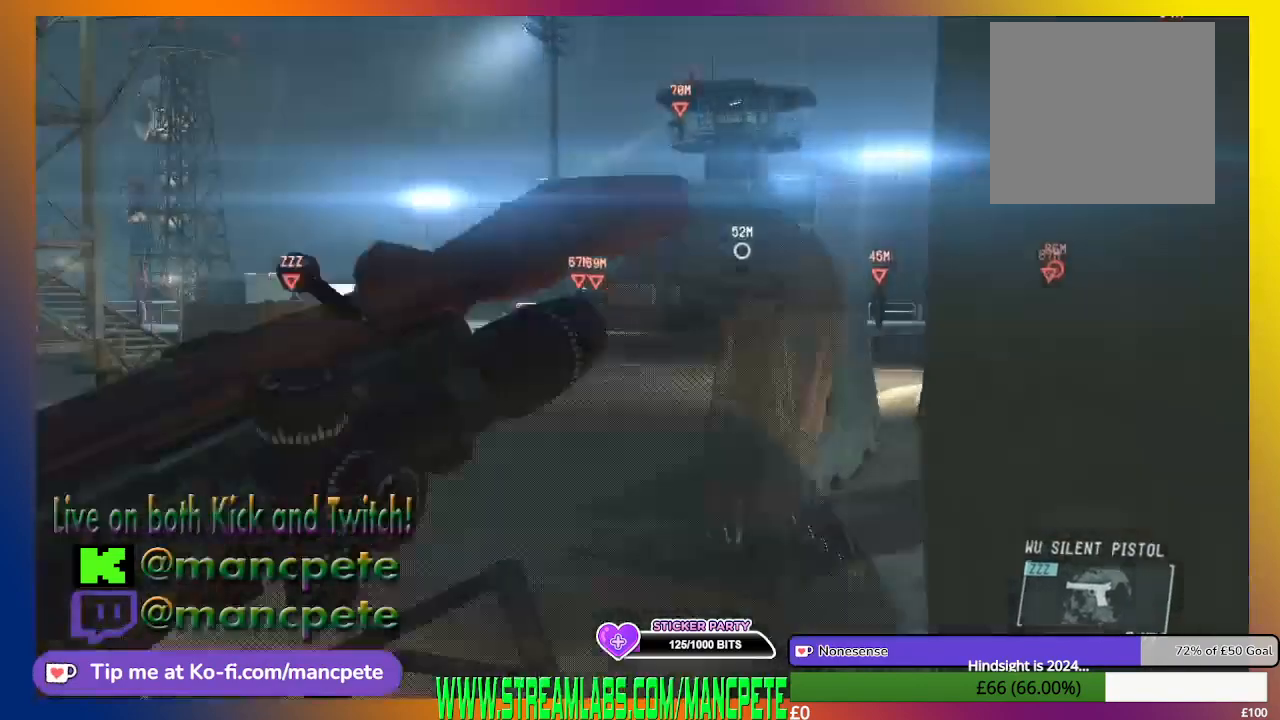
Gameplay with a controller (Xbox layout); each line is a JSON object with the inputs held at the frame after it. "events" lists button and stick changes between this image and that frame as [ms after this image, input, new state], when the widget could be followed in between.
{"buttons": [], "left_stick": "up", "right_stick": "center", "events": [[200, "right_stick", "up-right"], [233, "left_stick", "up"], [367, "right_stick", "center"]]}
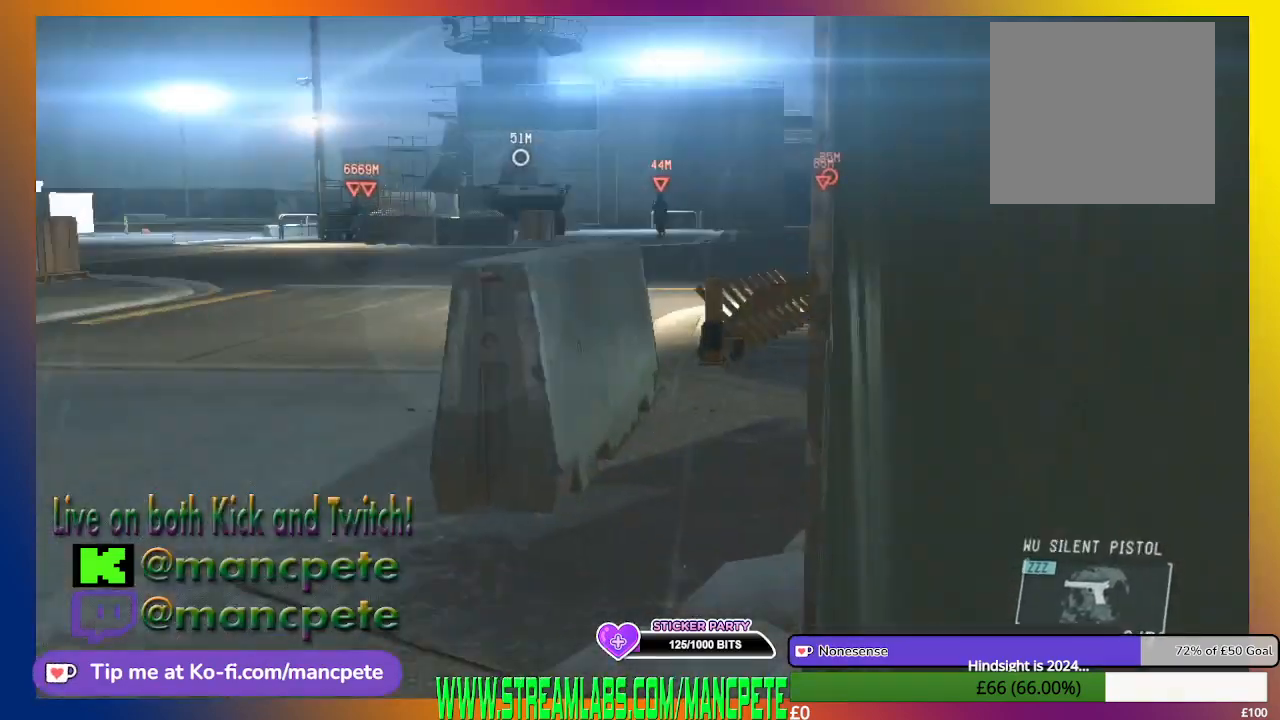
{"buttons": [], "left_stick": "up", "right_stick": "center", "events": []}
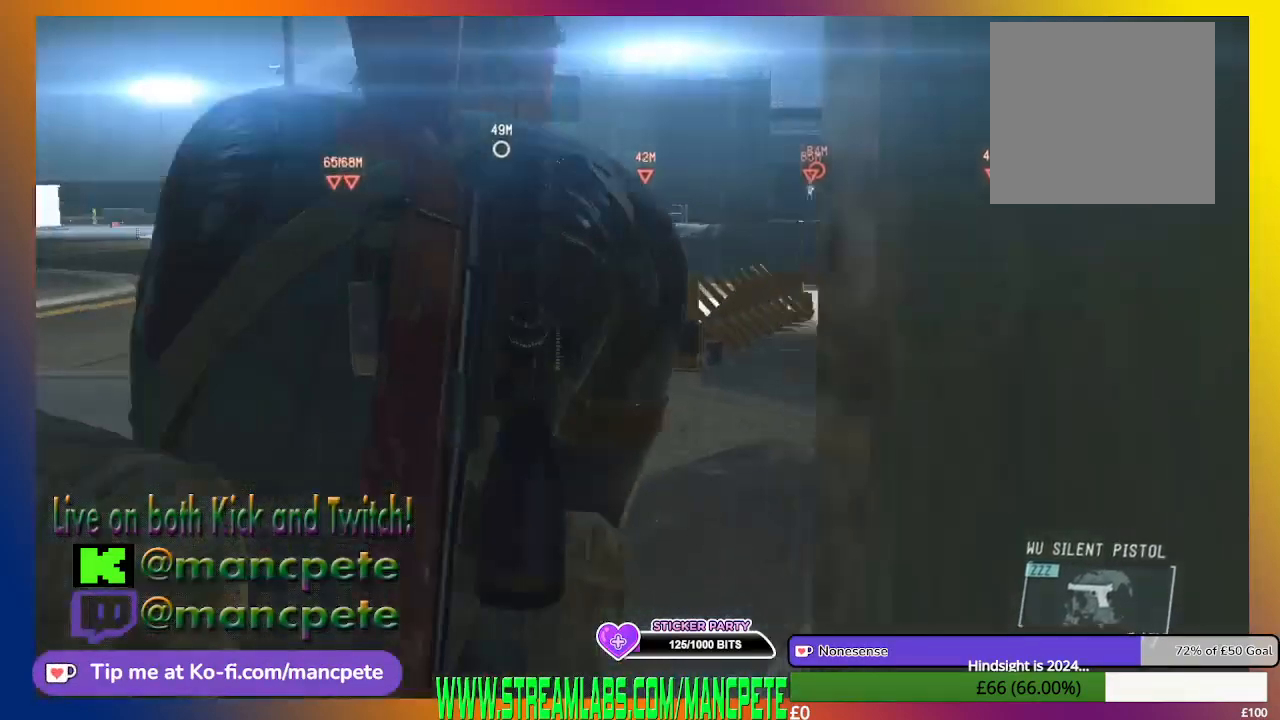
{"buttons": [], "left_stick": "up", "right_stick": "right", "events": [[433, "right_stick", "right"]]}
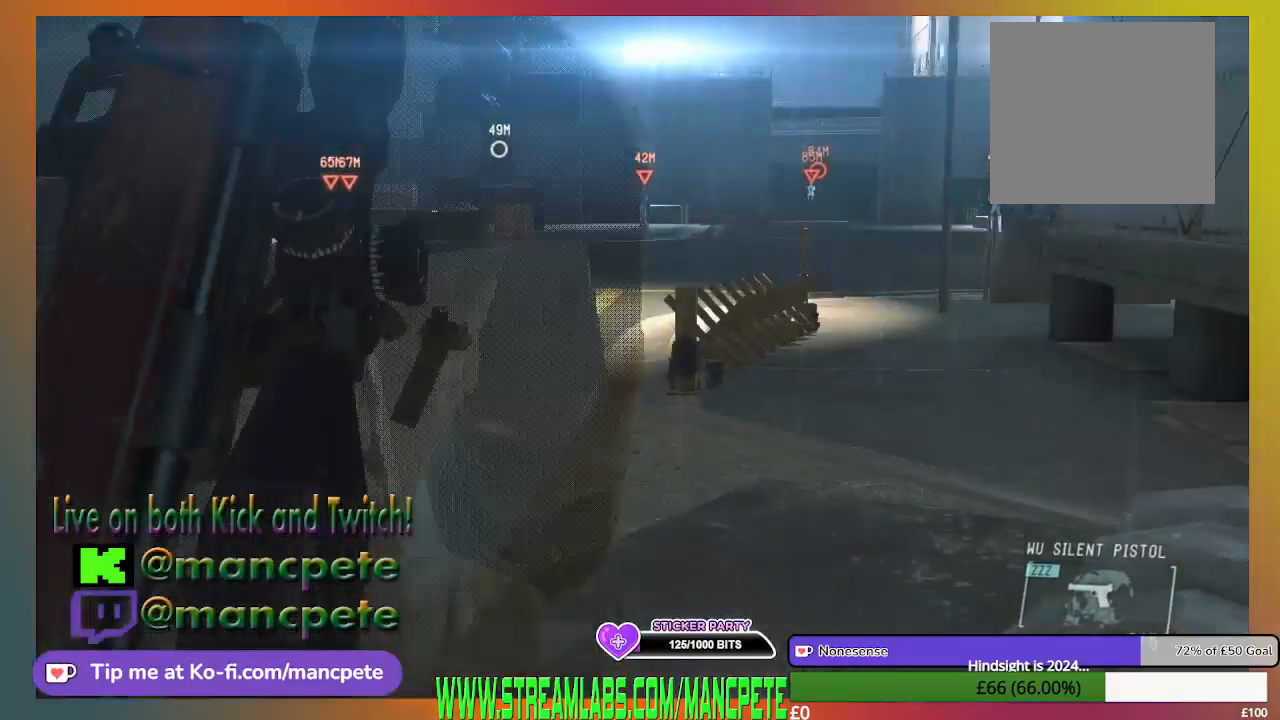
{"buttons": [], "left_stick": "up-right", "right_stick": "center", "events": [[100, "right_stick", "center"], [233, "left_stick", "up-right"]]}
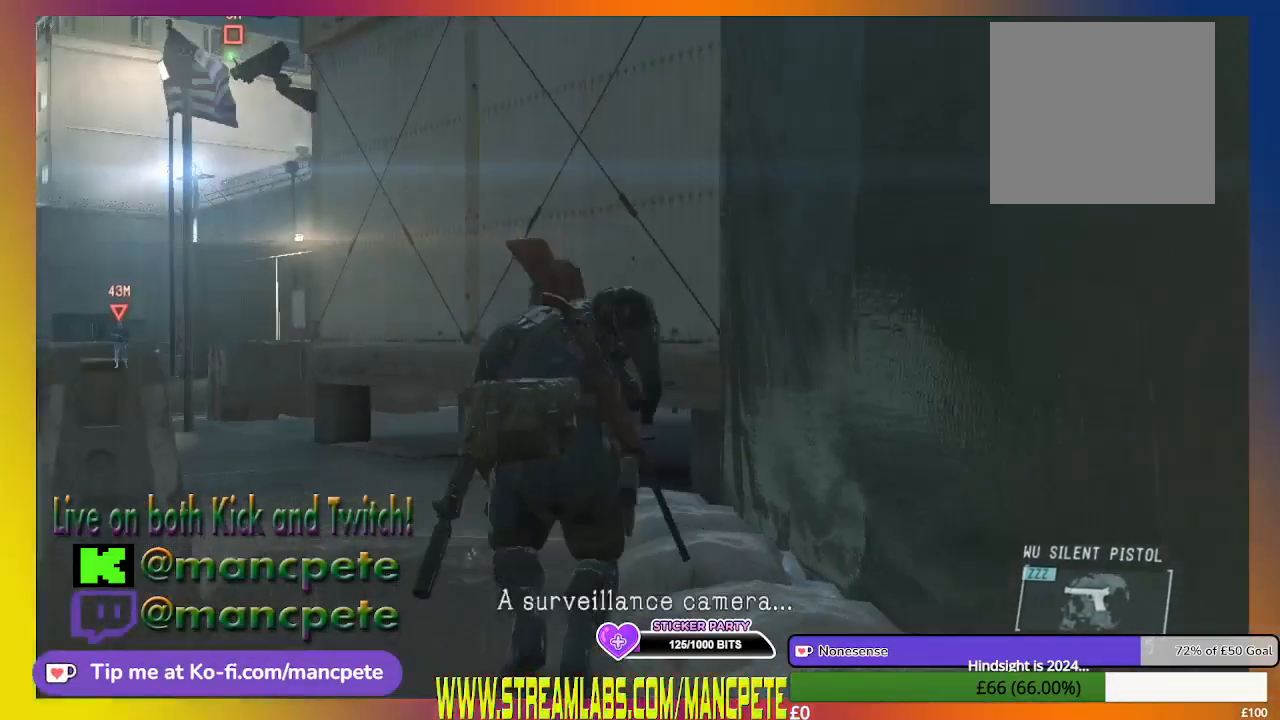
{"buttons": [], "left_stick": "up", "right_stick": "up", "events": [[33, "left_stick", "up"], [433, "right_stick", "up"]]}
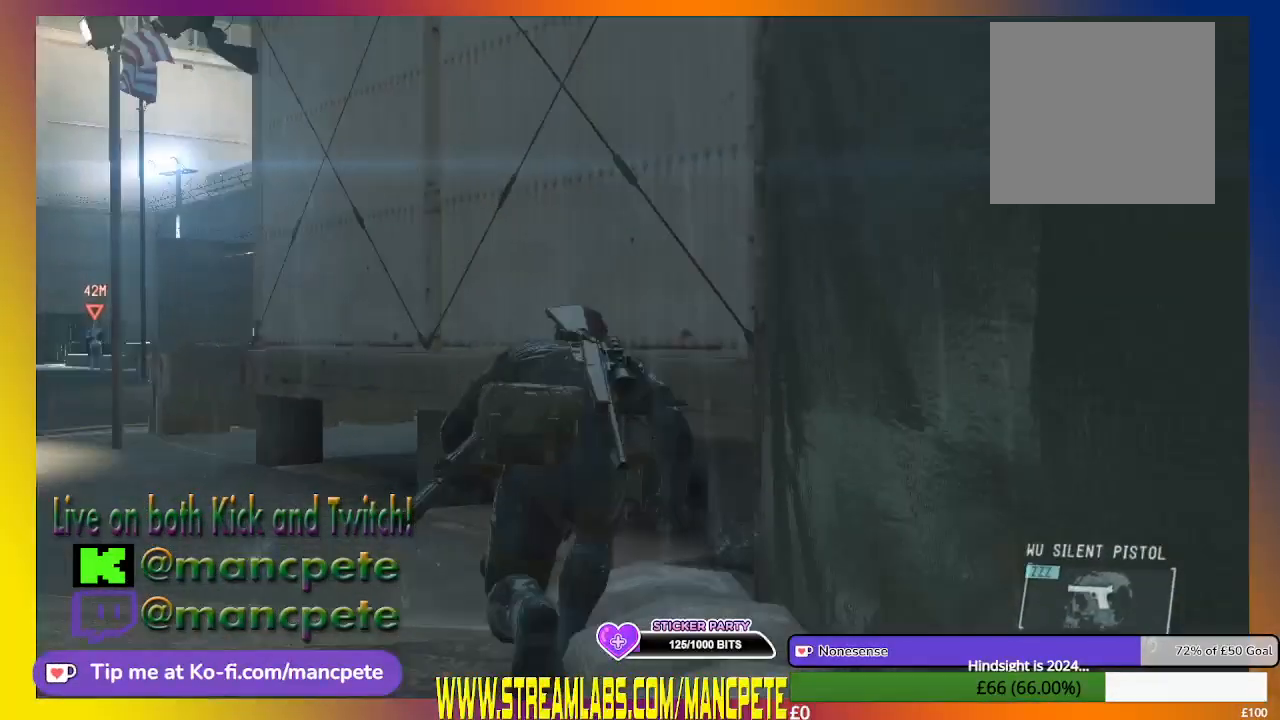
{"buttons": [], "left_stick": "up-right", "right_stick": "center", "events": [[100, "right_stick", "center"], [467, "left_stick", "up-right"]]}
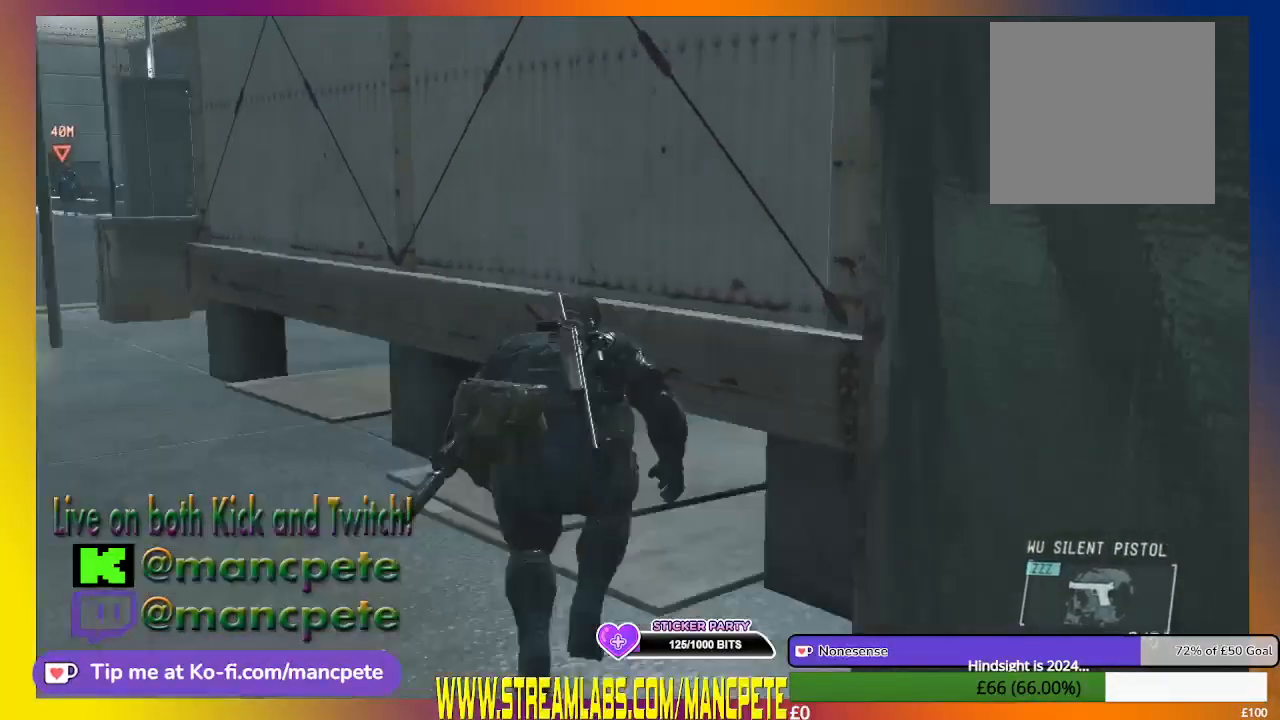
{"buttons": ["A"], "left_stick": "center", "right_stick": "center", "events": [[67, "left_stick", "center"], [100, "A", "down"]]}
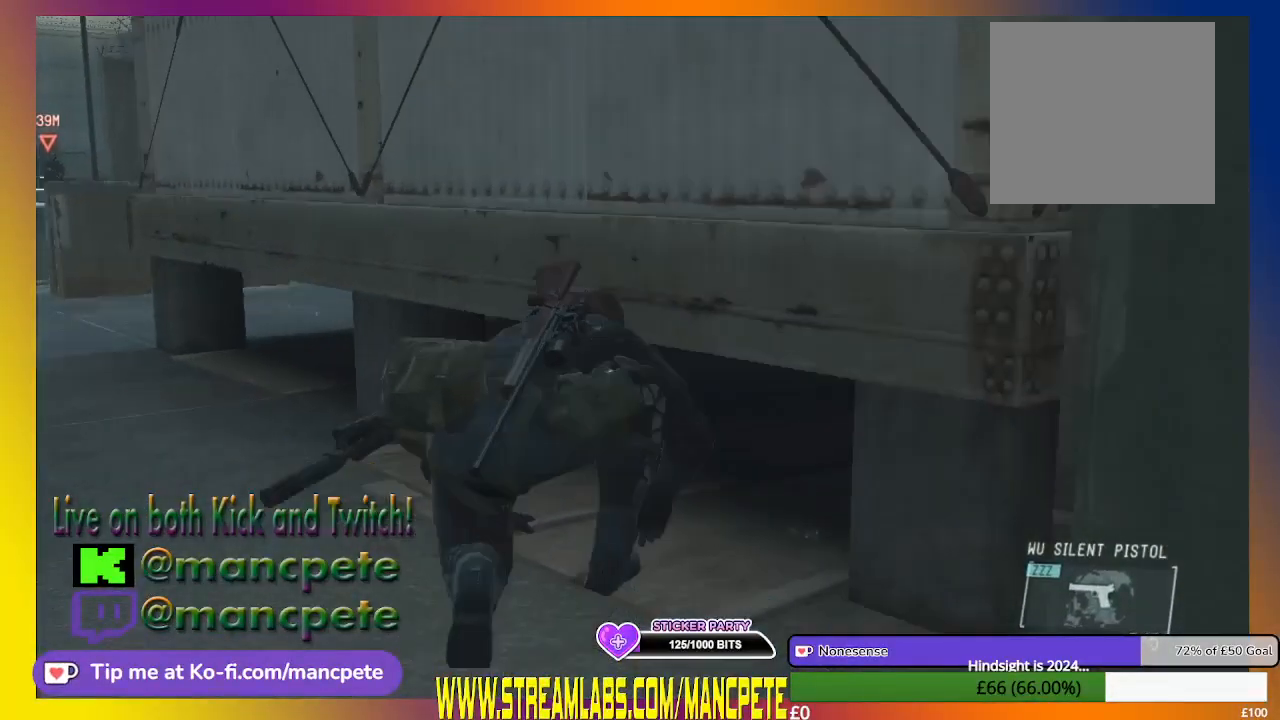
{"buttons": [], "left_stick": "up-right", "right_stick": "center", "events": [[67, "left_stick", "up-right"], [367, "A", "up"]]}
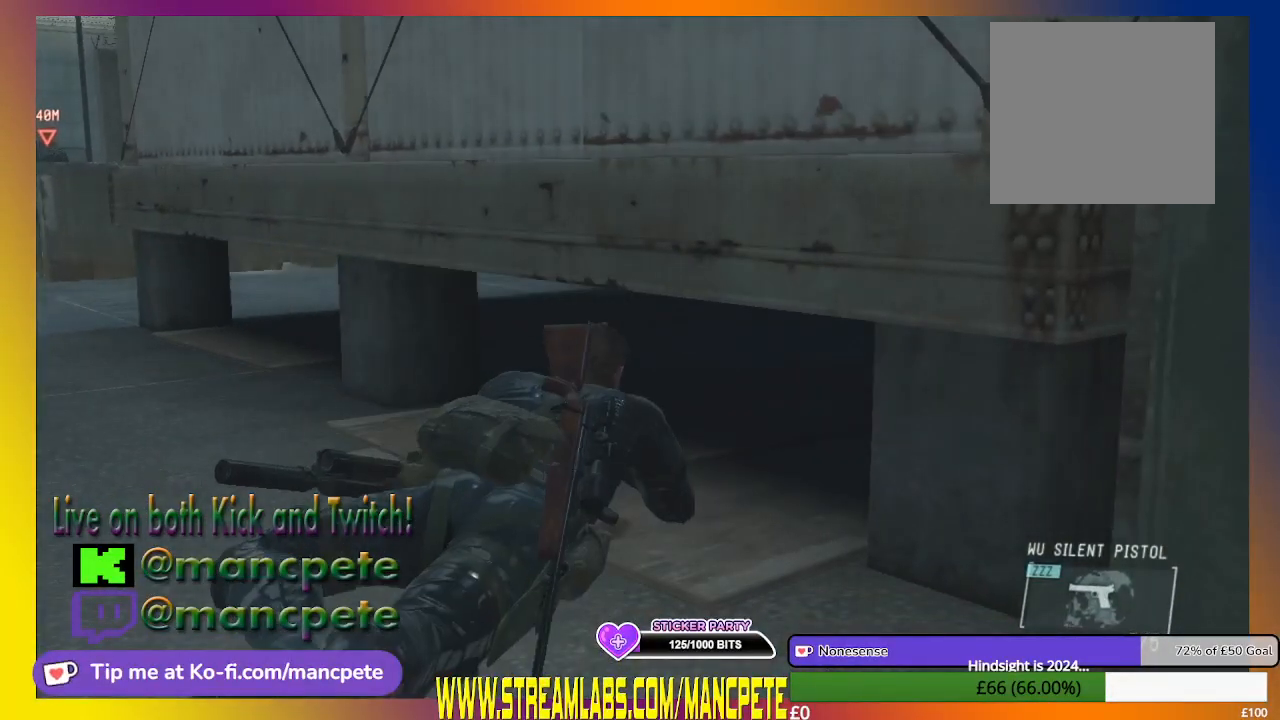
{"buttons": [], "left_stick": "up-right", "right_stick": "center", "events": [[167, "right_stick", "down"], [367, "right_stick", "center"]]}
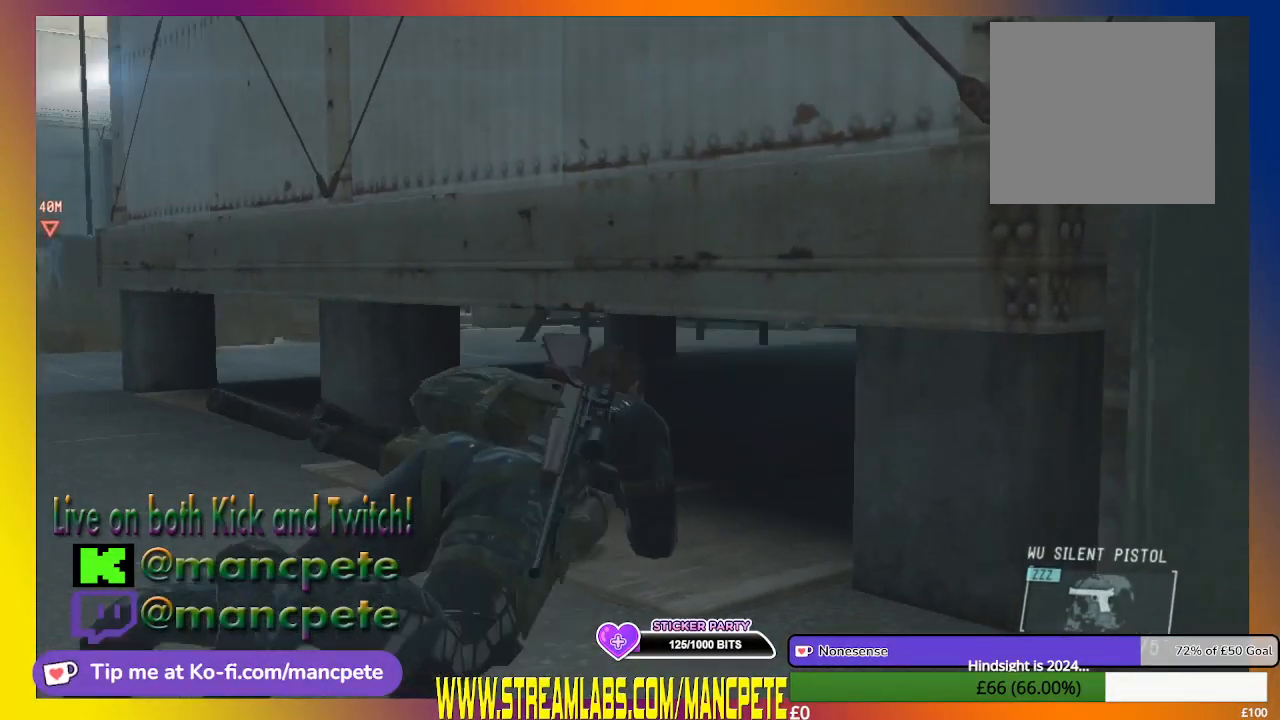
{"buttons": [], "left_stick": "up-right", "right_stick": "center", "events": []}
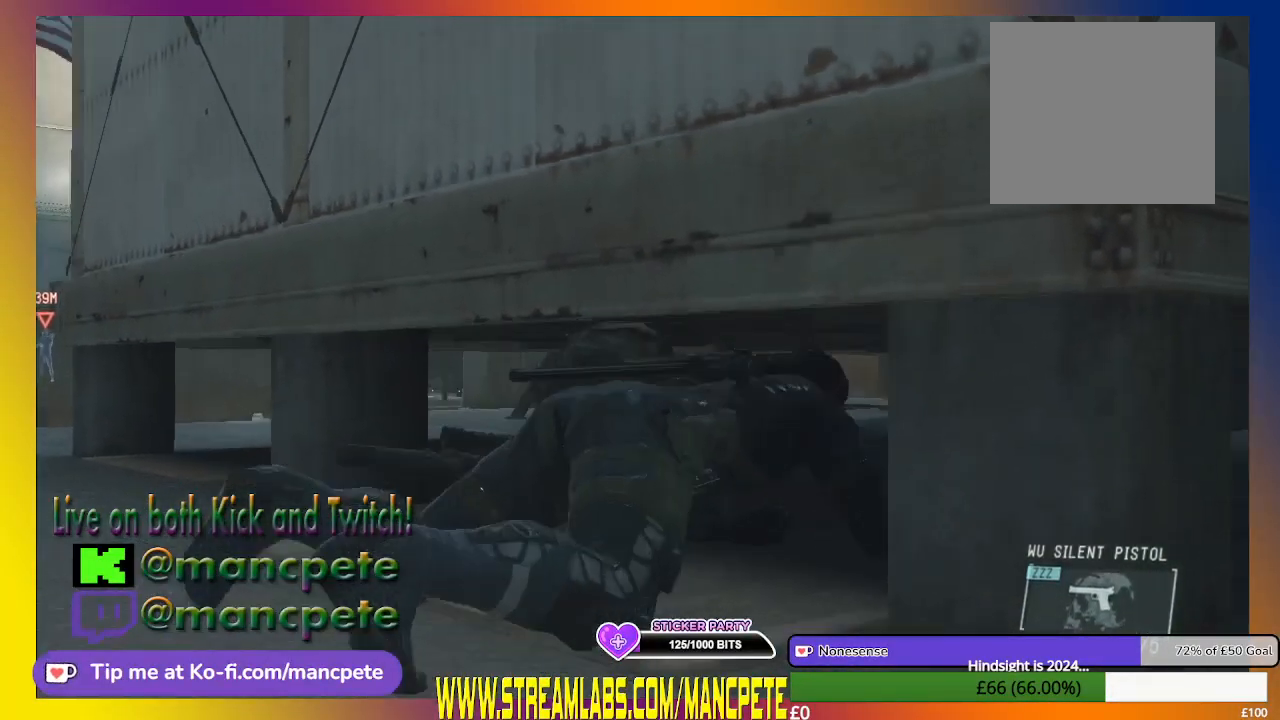
{"buttons": [], "left_stick": "up-right", "right_stick": "center", "events": []}
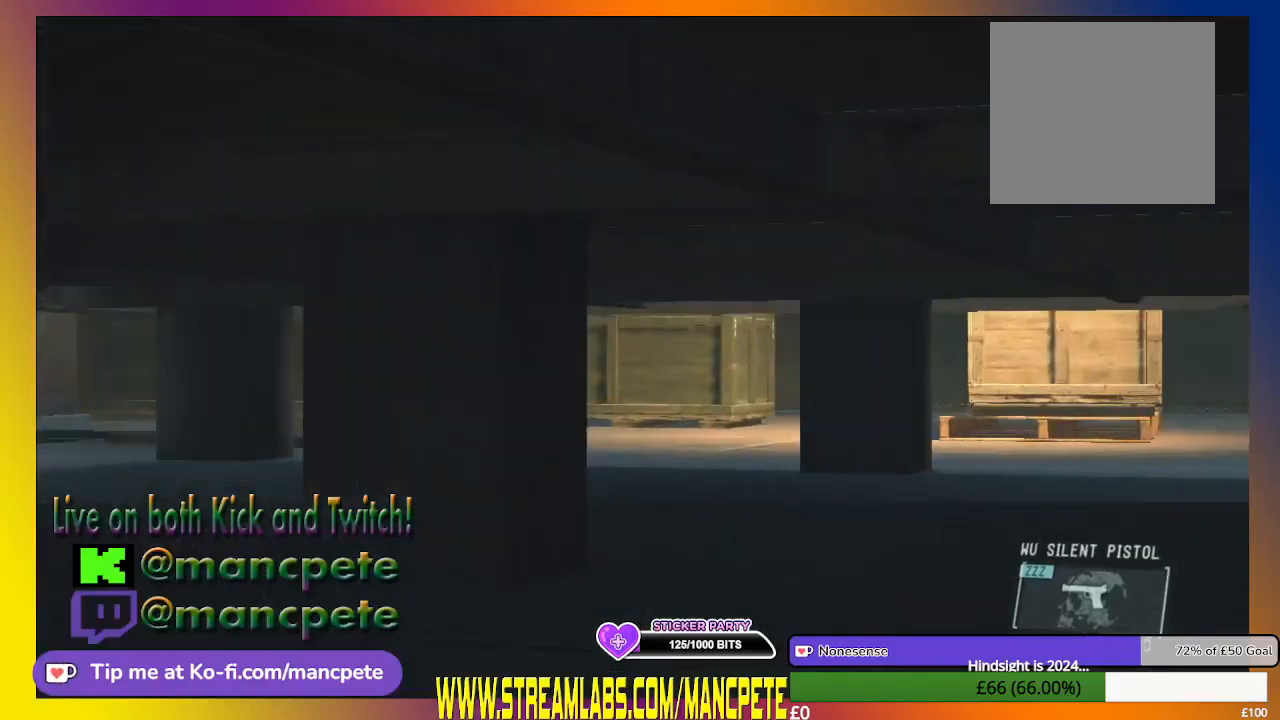
{"buttons": [], "left_stick": "up", "right_stick": "center", "events": [[67, "left_stick", "up"]]}
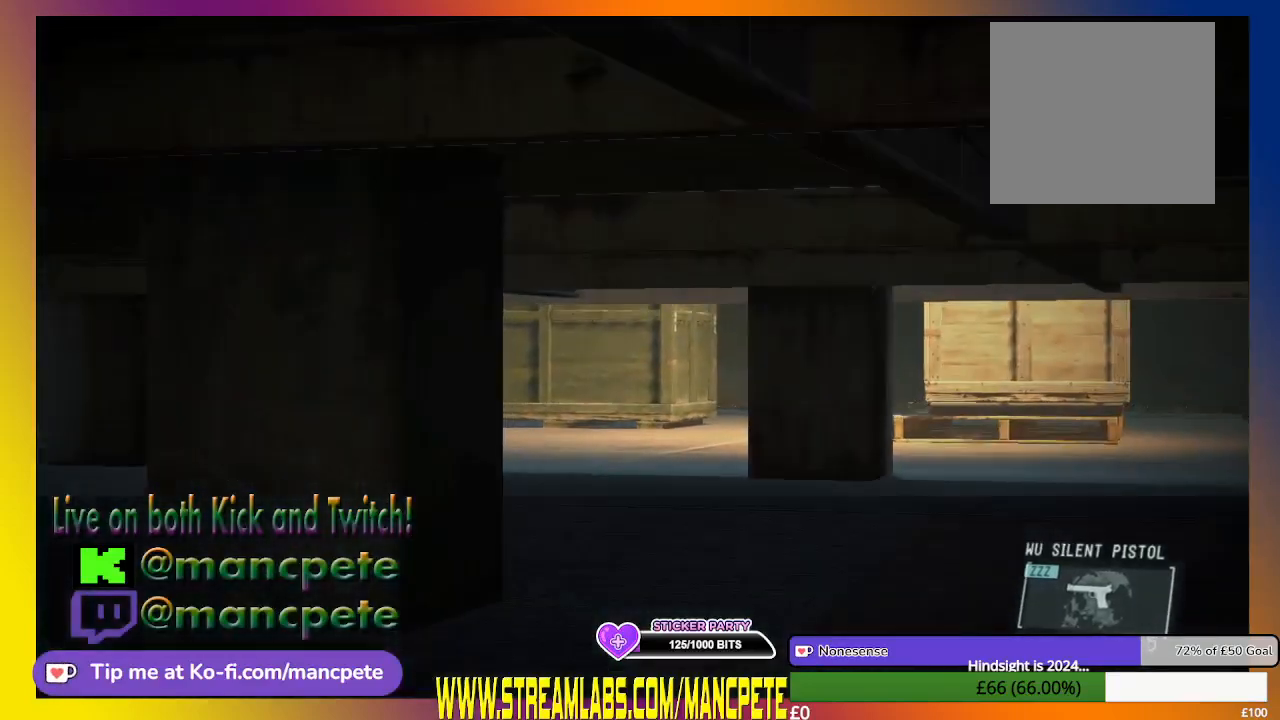
{"buttons": [], "left_stick": "up", "right_stick": "center", "events": [[200, "right_stick", "down-right"], [400, "right_stick", "center"]]}
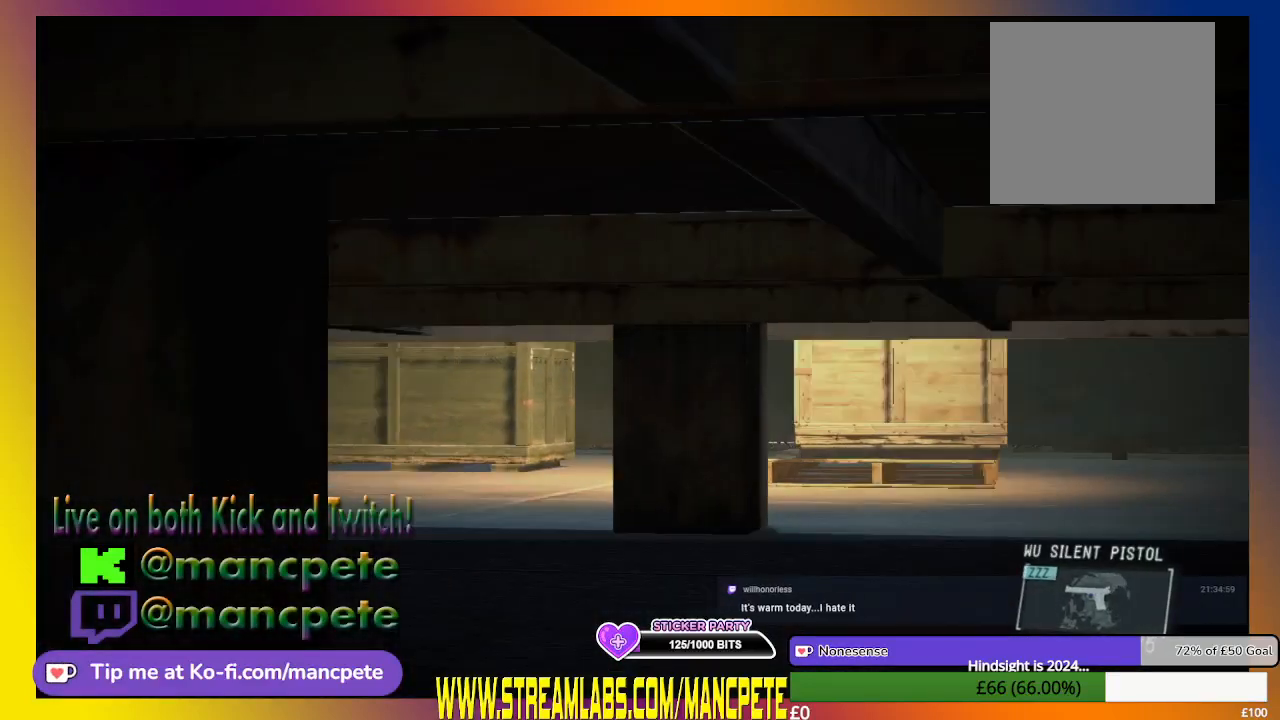
{"buttons": [], "left_stick": "up", "right_stick": "left", "events": [[500, "right_stick", "left"]]}
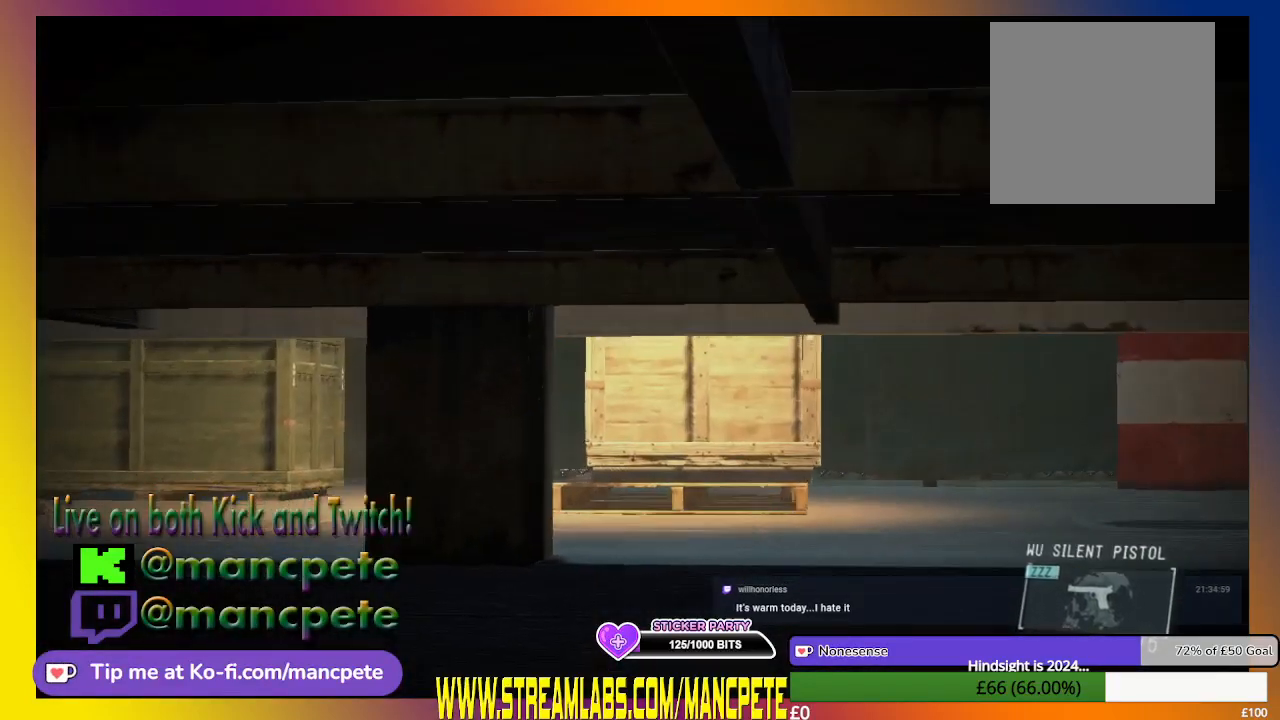
{"buttons": [], "left_stick": "up", "right_stick": "left", "events": []}
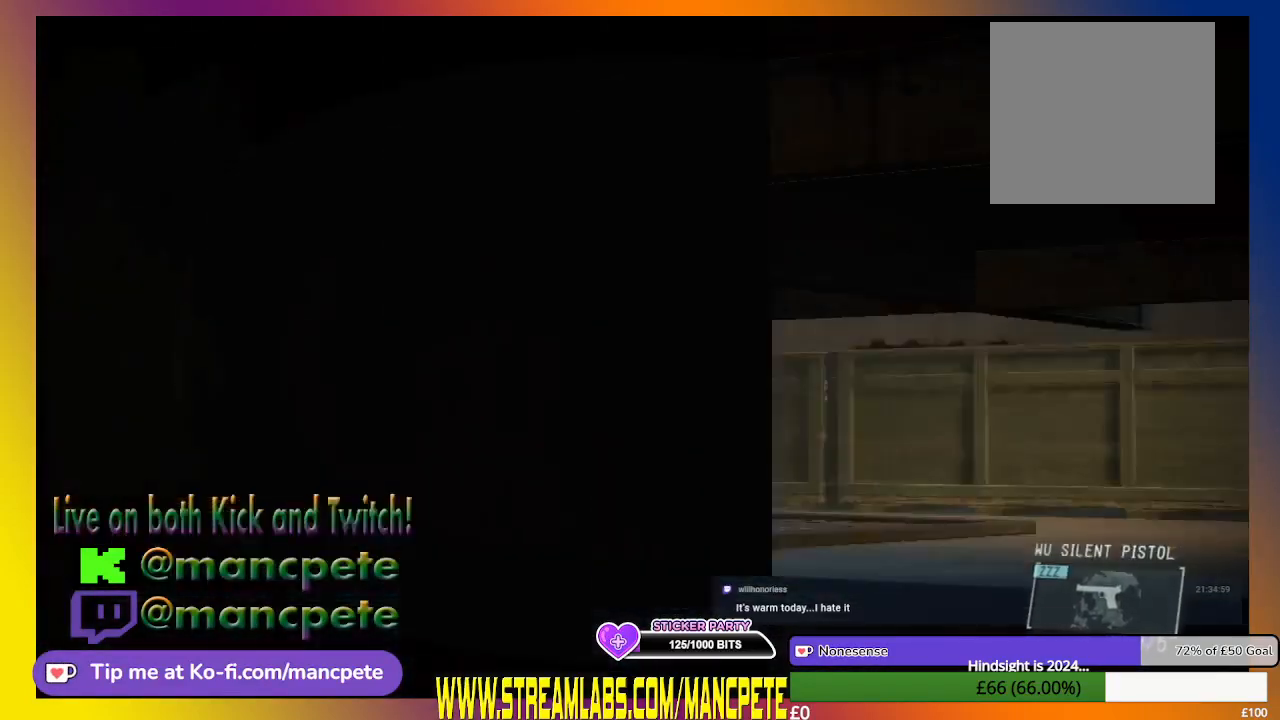
{"buttons": [], "left_stick": "up", "right_stick": "left", "events": [[133, "right_stick", "center"], [467, "right_stick", "left"]]}
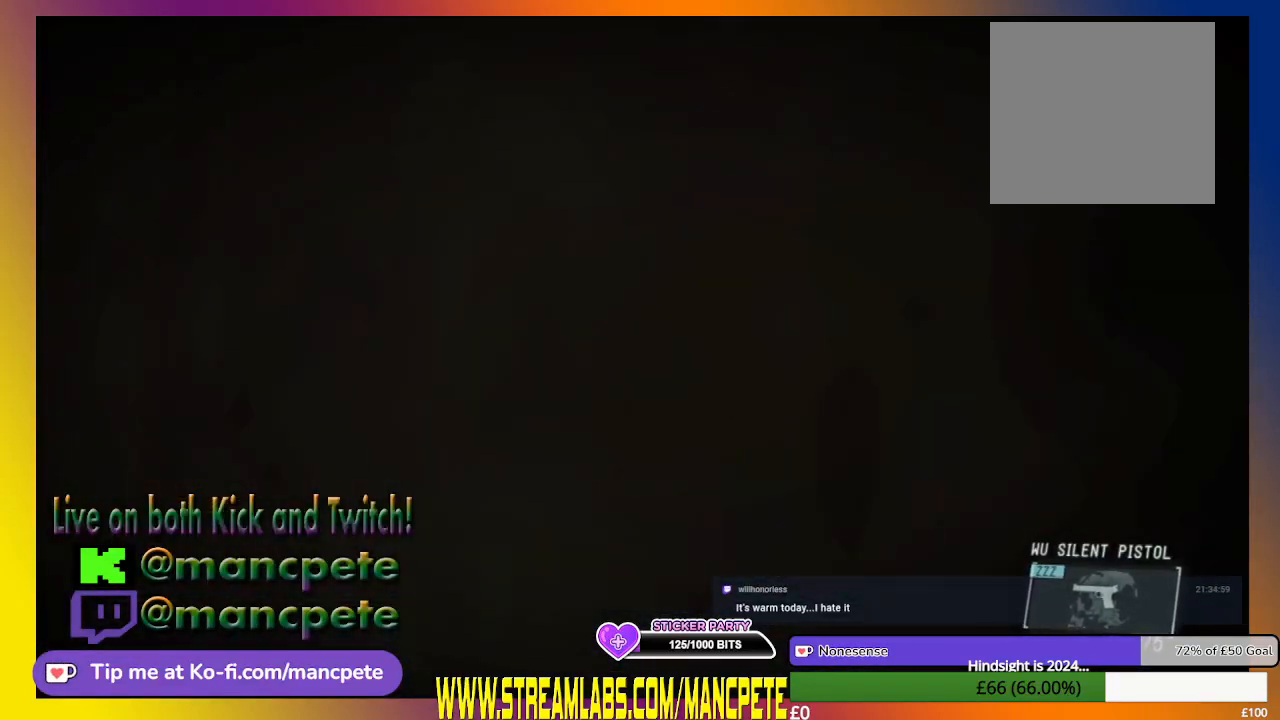
{"buttons": [], "left_stick": "up-right", "right_stick": "center", "events": [[200, "left_stick", "up-right"], [200, "right_stick", "center"]]}
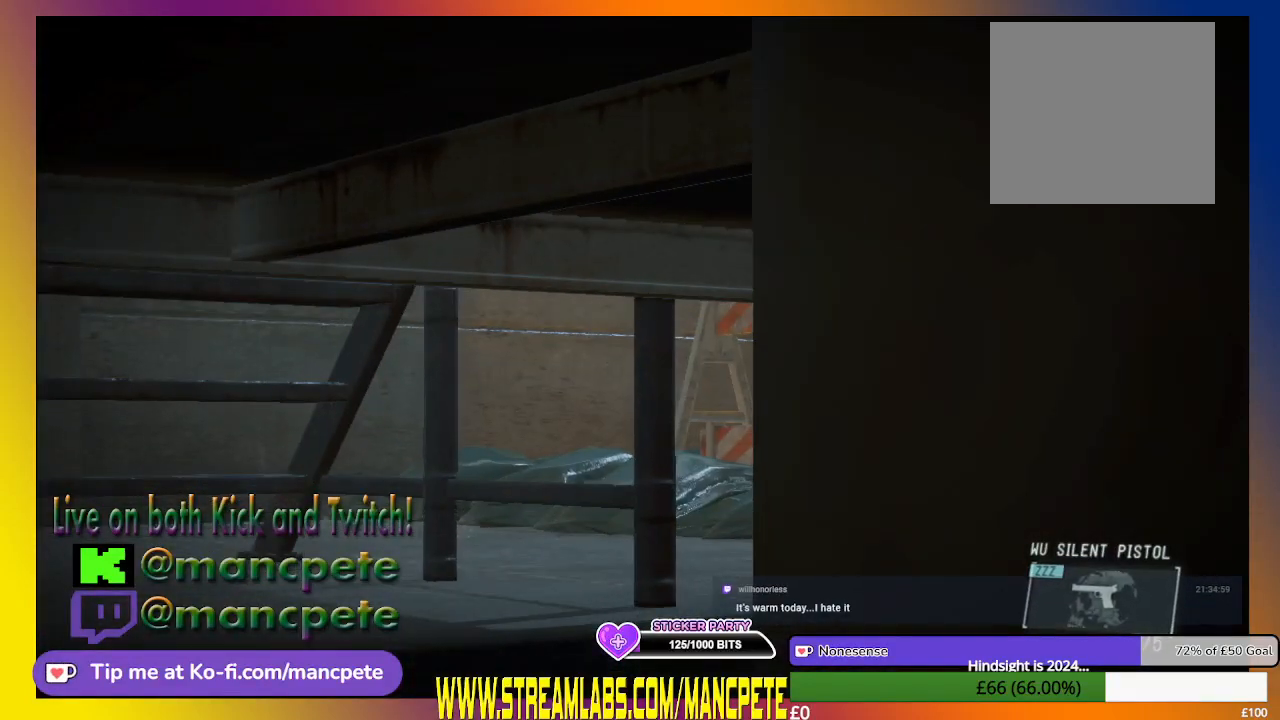
{"buttons": [], "left_stick": "right", "right_stick": "center", "events": [[333, "left_stick", "right"]]}
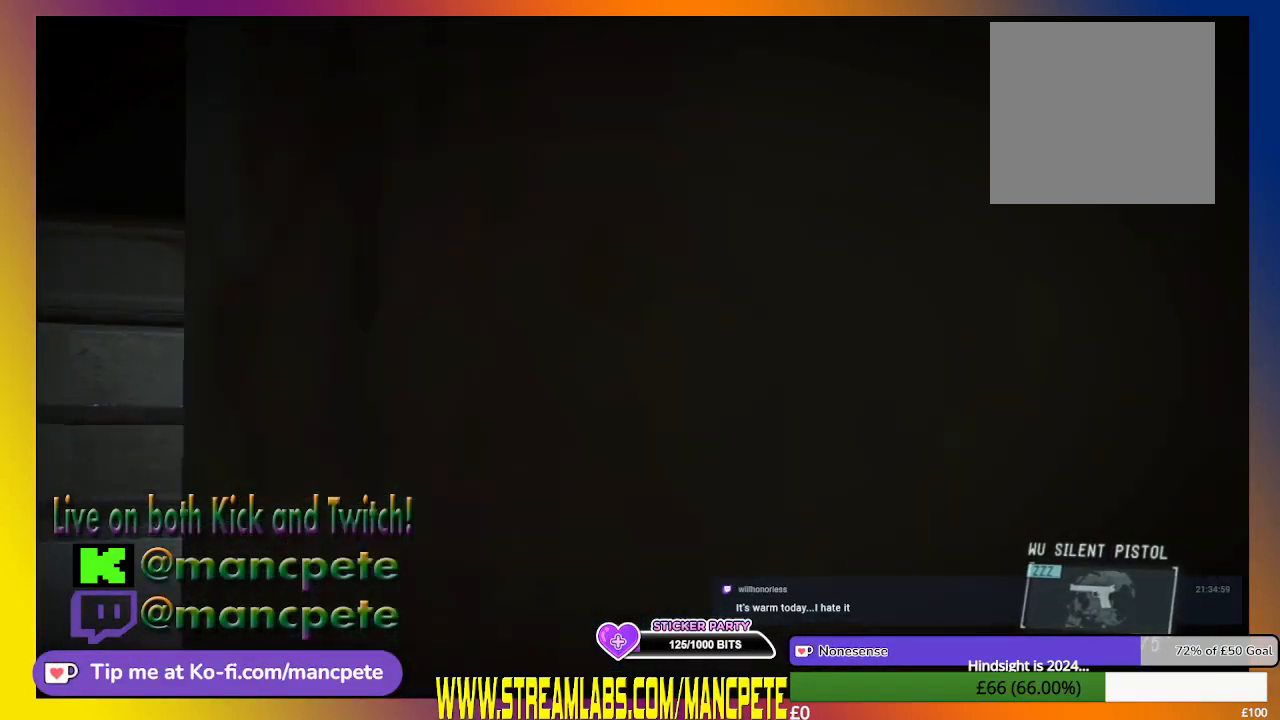
{"buttons": [], "left_stick": "right", "right_stick": "right", "events": [[167, "right_stick", "right"]]}
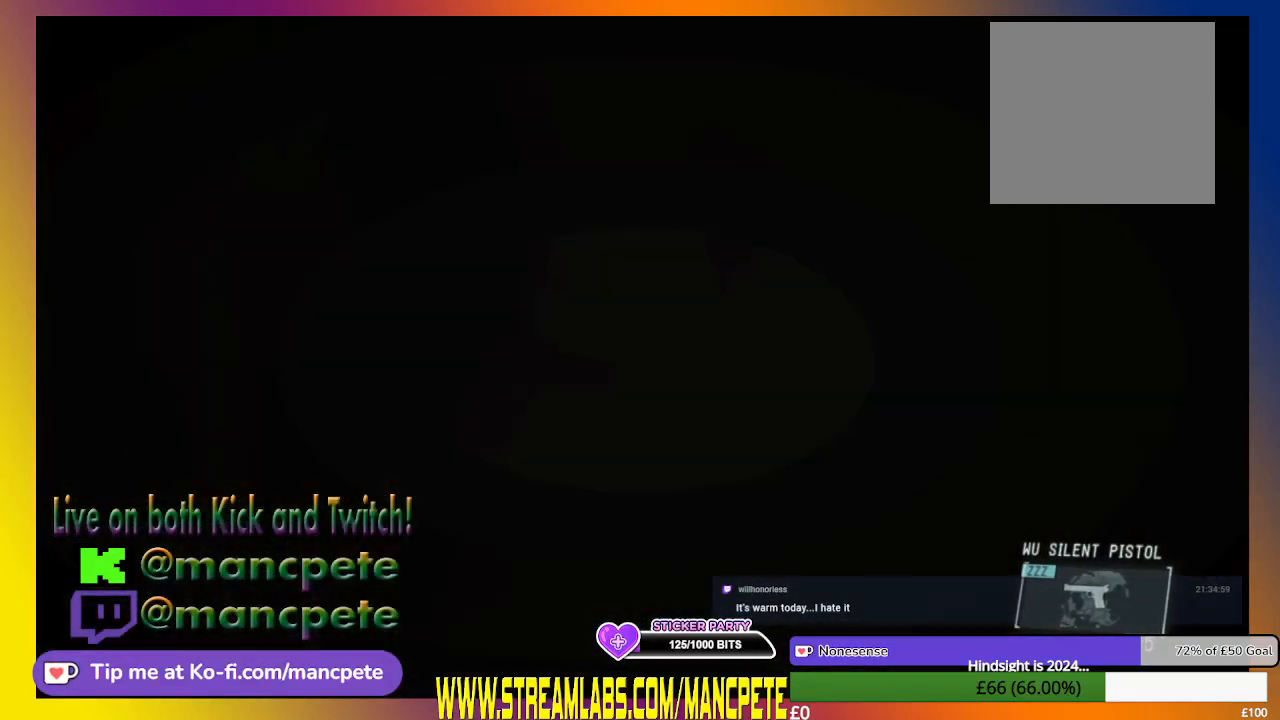
{"buttons": [], "left_stick": "up", "right_stick": "up-left", "events": [[100, "right_stick", "center"], [267, "left_stick", "up-right"], [400, "left_stick", "up"], [467, "right_stick", "up-left"]]}